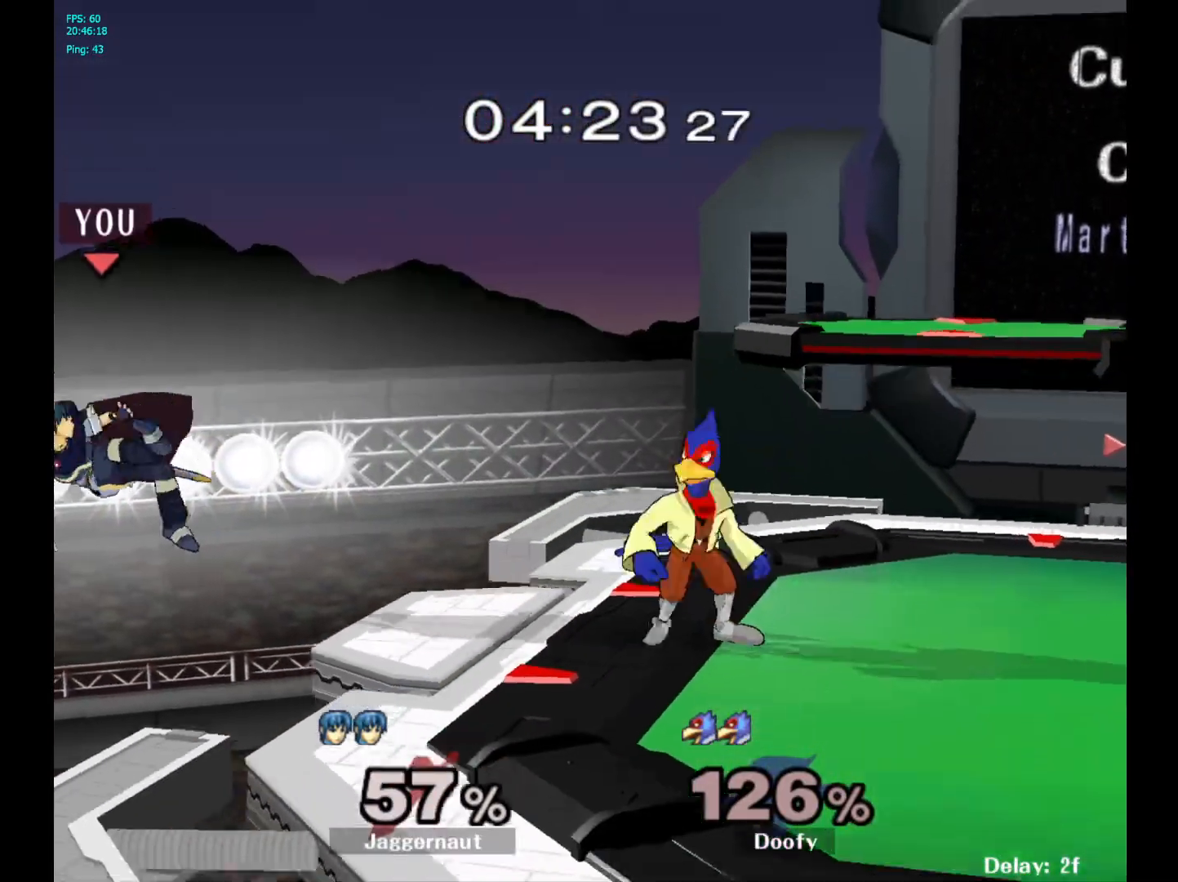
Gameplay with a controller (Nintendo layout); each line is a JSON object with the inputs held at the frame after it. "events" lists button and stick changes between this image and that frame as [ms after this image, input, new state], when the widget could be followed in between. Not read: L3 R3.
{"buttons": [], "left_stick": "right", "right_stick": "center", "events": [[200, "B", "down"], [317, "B", "up"]]}
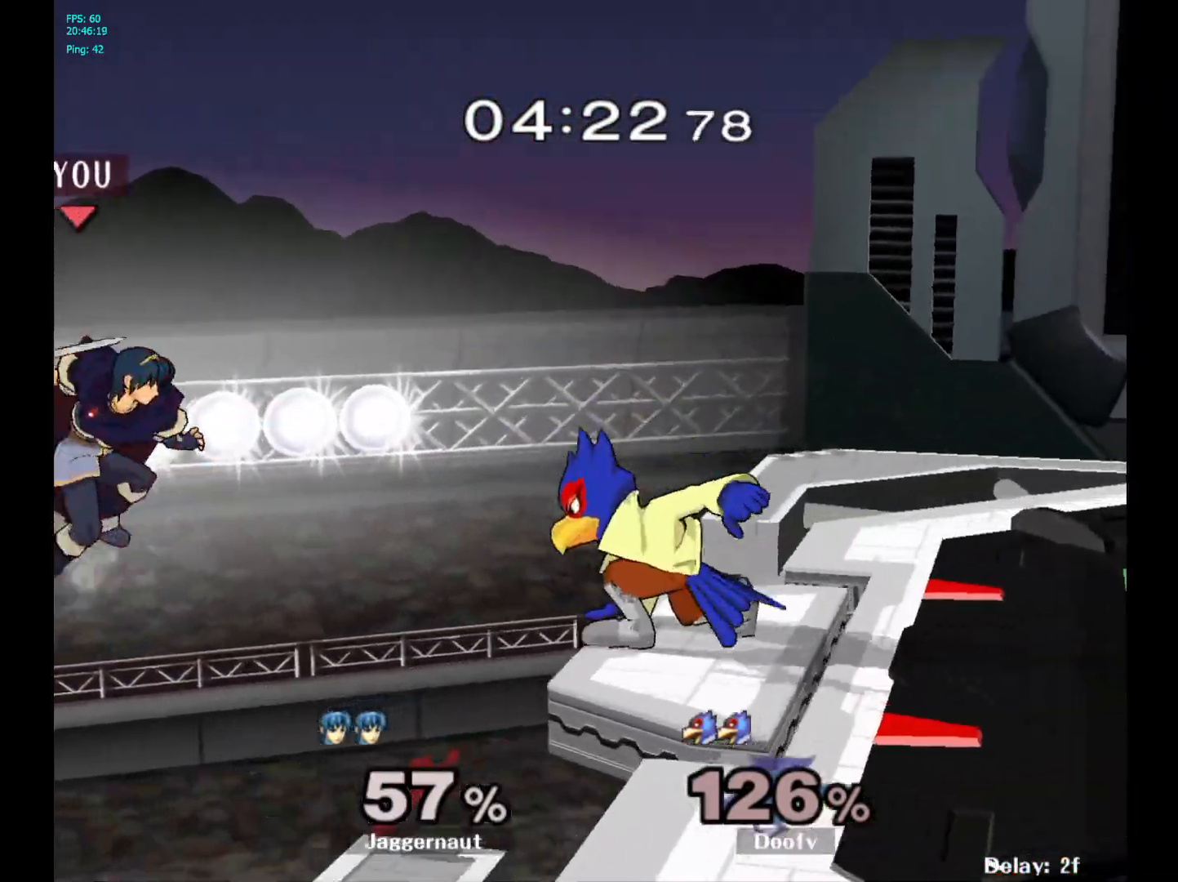
{"buttons": [], "left_stick": "center", "right_stick": "center", "events": [[100, "left_stick", "center"], [233, "left_stick", "right"], [417, "left_stick", "center"]]}
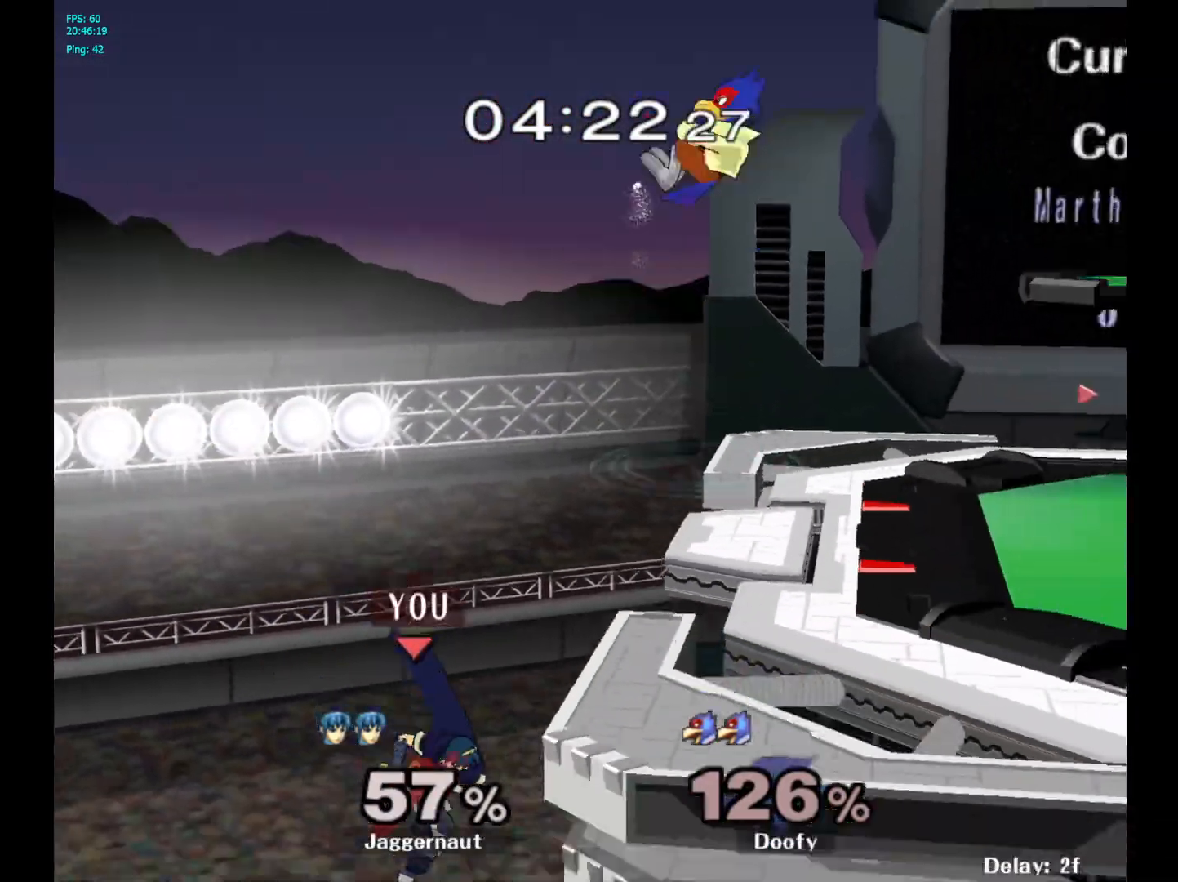
{"buttons": [], "left_stick": "center", "right_stick": "center", "events": [[33, "Y", "down"], [117, "left_stick", "right"], [300, "Y", "up"], [450, "left_stick", "center"]]}
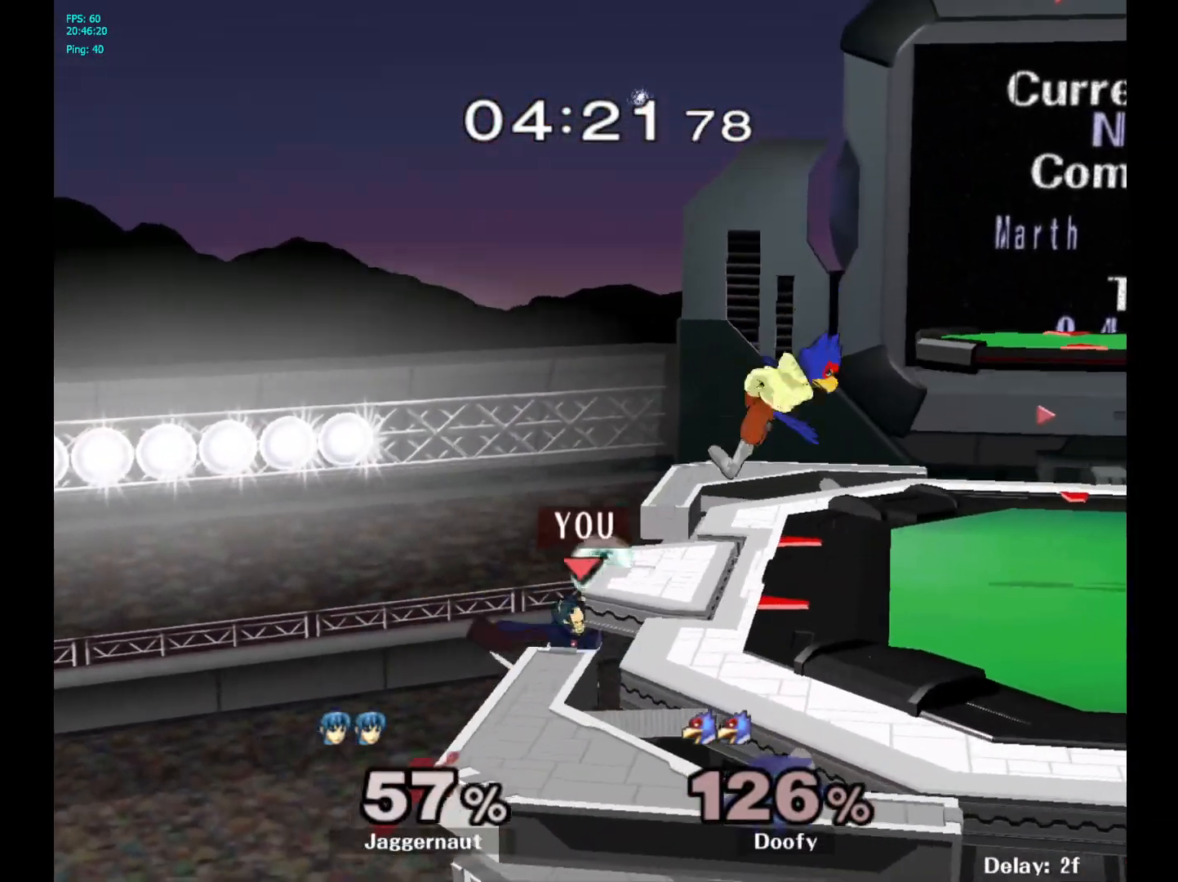
{"buttons": ["A", "Y"], "left_stick": "right", "right_stick": "center", "events": [[150, "left_stick", "left"], [217, "Y", "down"], [217, "left_stick", "right"], [400, "A", "down"]]}
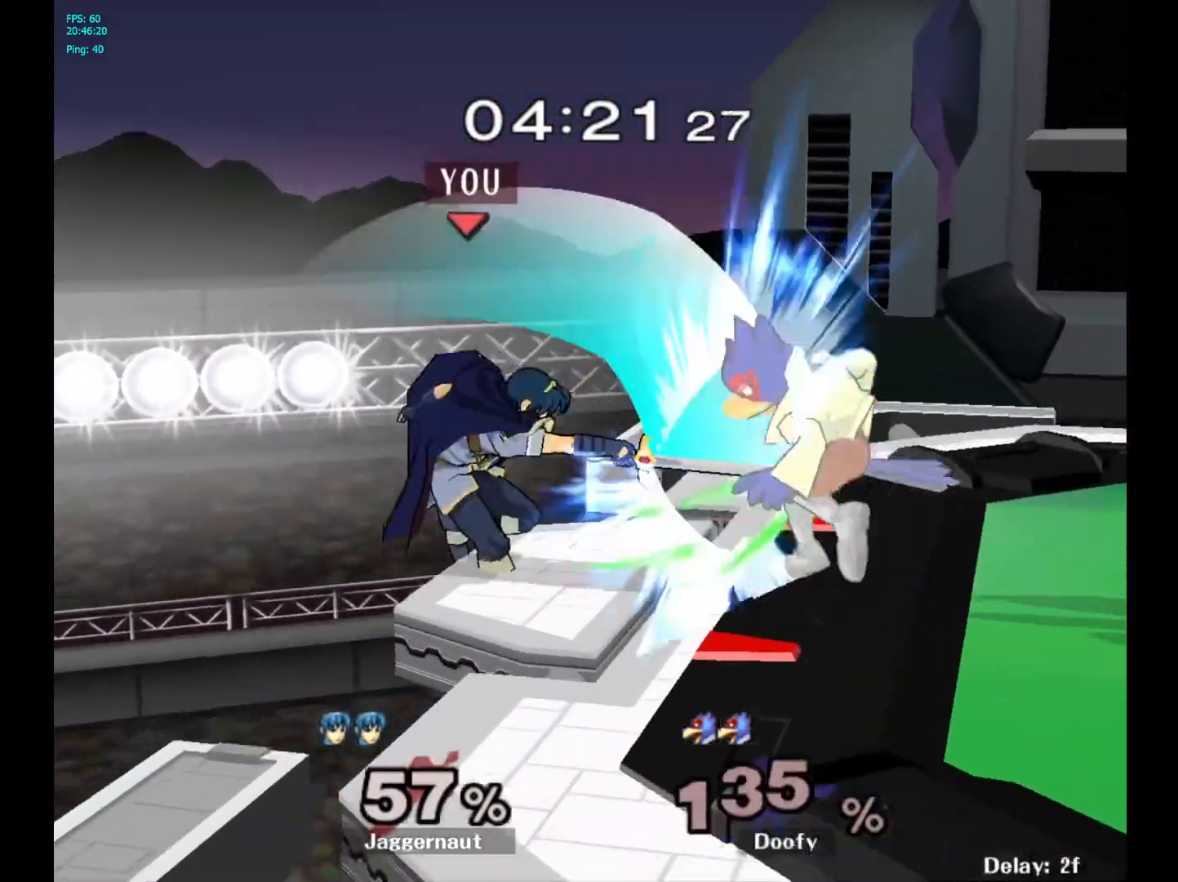
{"buttons": [], "left_stick": "center", "right_stick": "center", "events": [[50, "Y", "up"], [83, "Y", "down"], [117, "Y", "up"], [150, "A", "up"], [217, "left_stick", "center"], [300, "R1", "down"], [300, "left_stick", "down"], [433, "left_stick", "center"], [450, "R1", "up"]]}
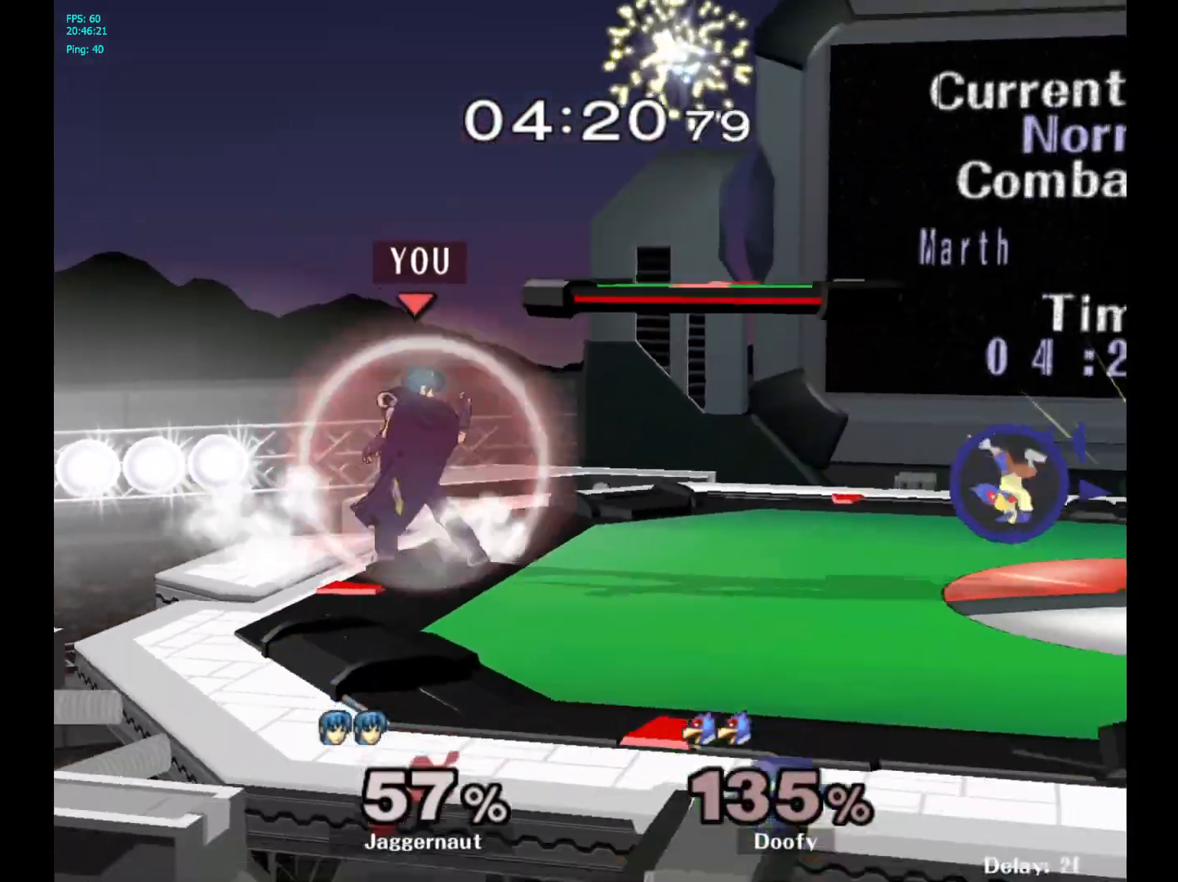
{"buttons": [], "left_stick": "right", "right_stick": "center", "events": [[67, "left_stick", "right"], [383, "left_stick", "center"], [483, "left_stick", "right"]]}
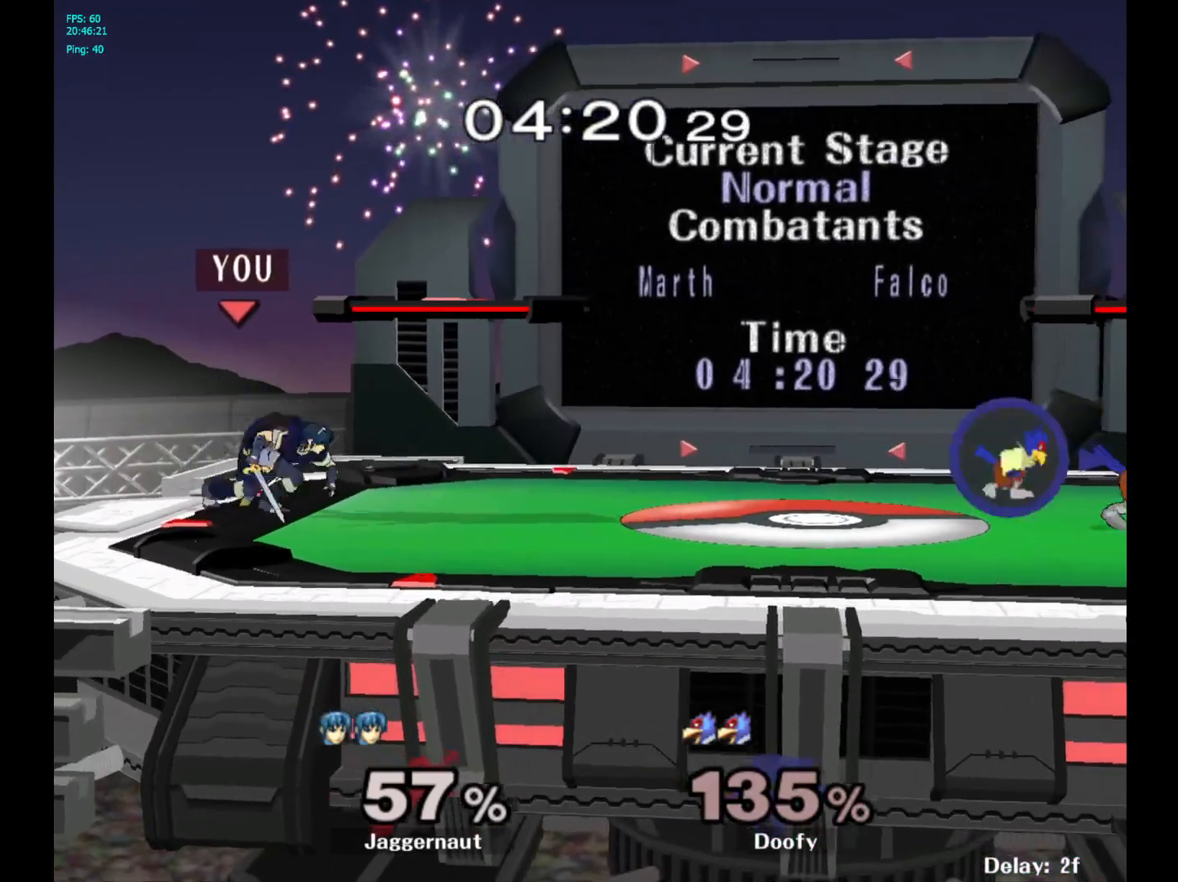
{"buttons": ["Y"], "left_stick": "down-left", "right_stick": "center", "events": [[450, "Y", "down"], [467, "left_stick", "down-left"]]}
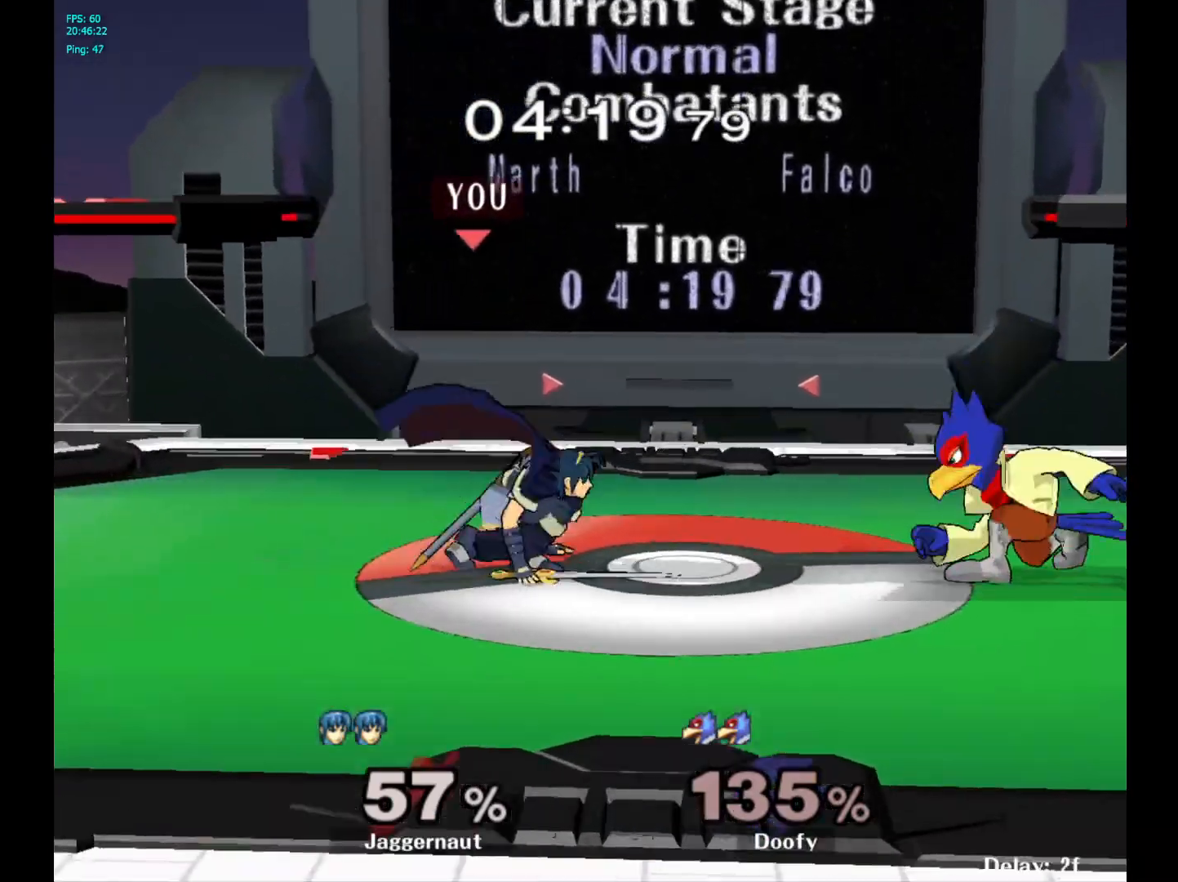
{"buttons": [], "left_stick": "right", "right_stick": "center", "events": [[17, "R1", "down"], [117, "left_stick", "center"], [150, "Y", "up"], [183, "R1", "up"], [250, "left_stick", "right"]]}
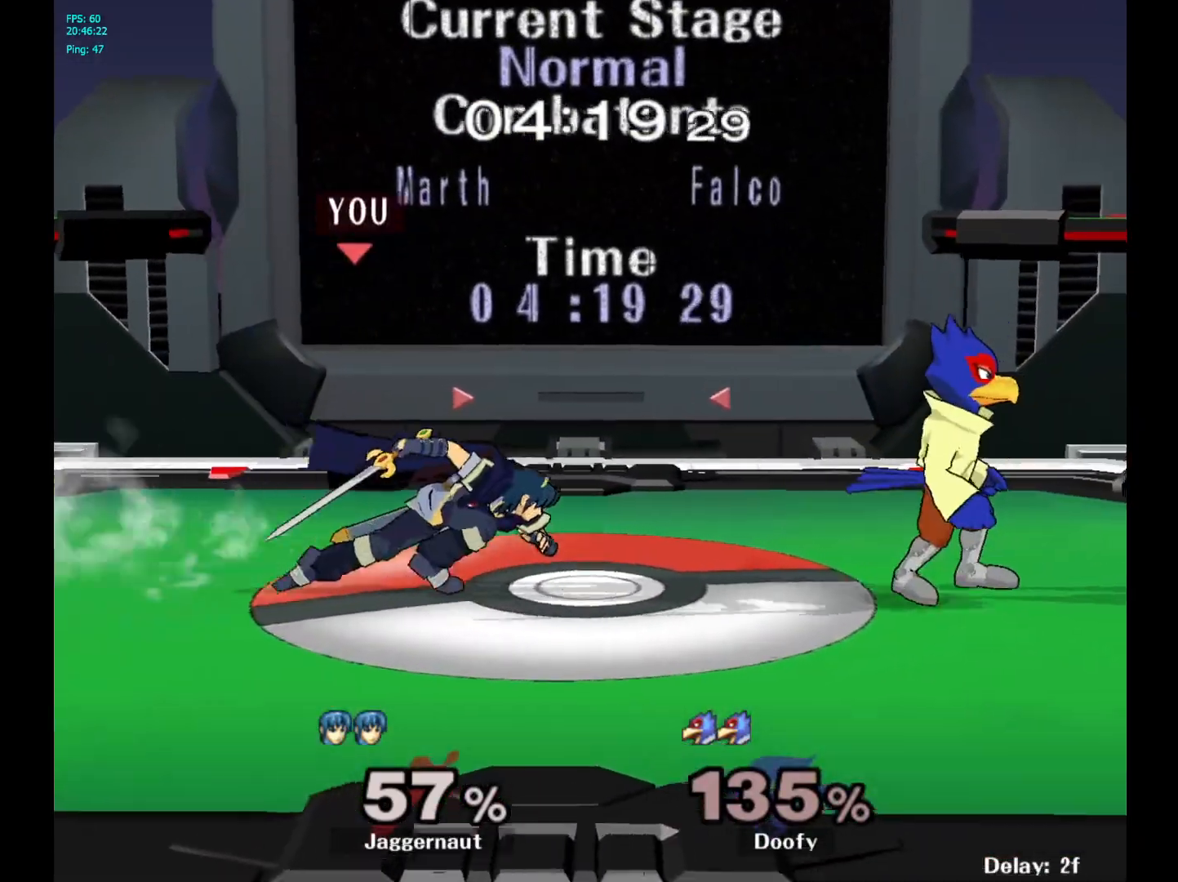
{"buttons": ["B"], "left_stick": "right", "right_stick": "center", "events": [[133, "B", "down"], [317, "B", "up"], [433, "B", "down"]]}
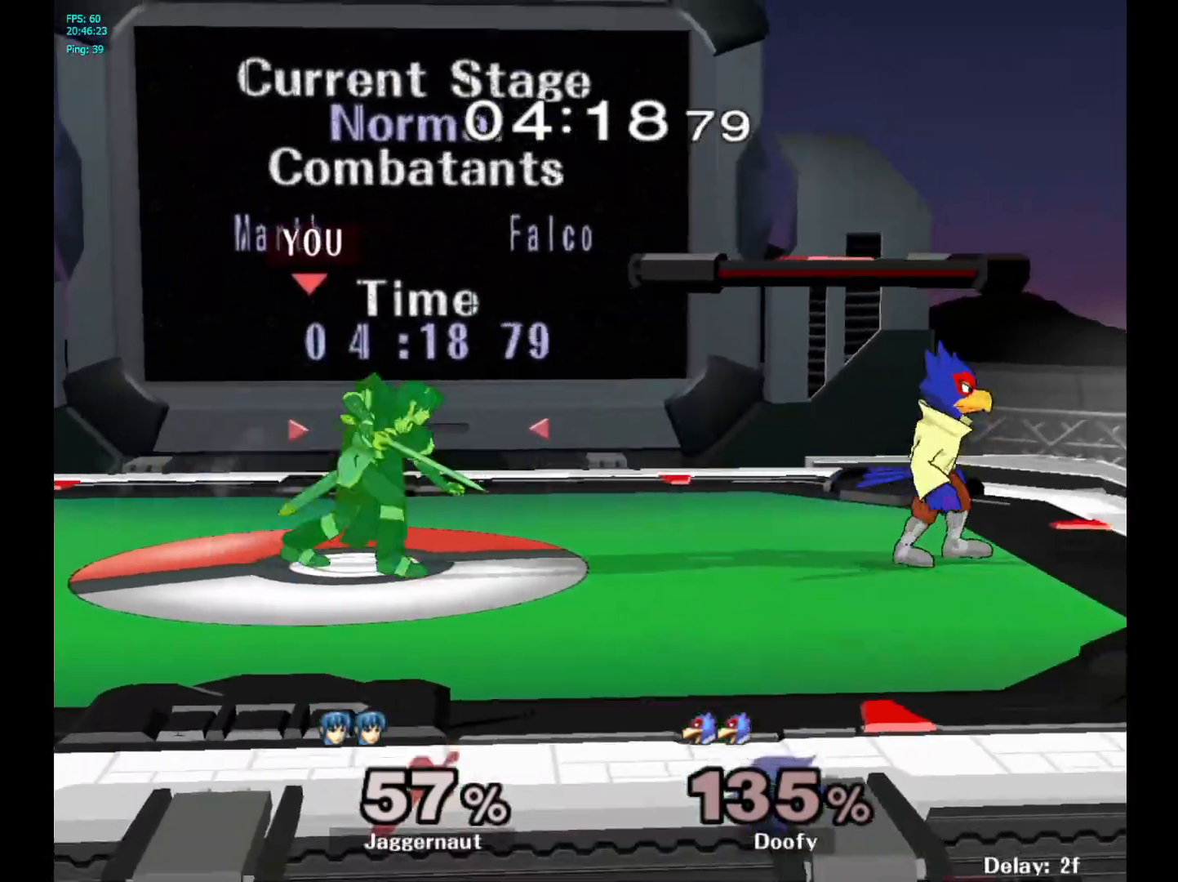
{"buttons": ["B"], "left_stick": "right", "right_stick": "center", "events": [[83, "B", "up"], [150, "B", "down"], [250, "B", "up"], [433, "B", "down"]]}
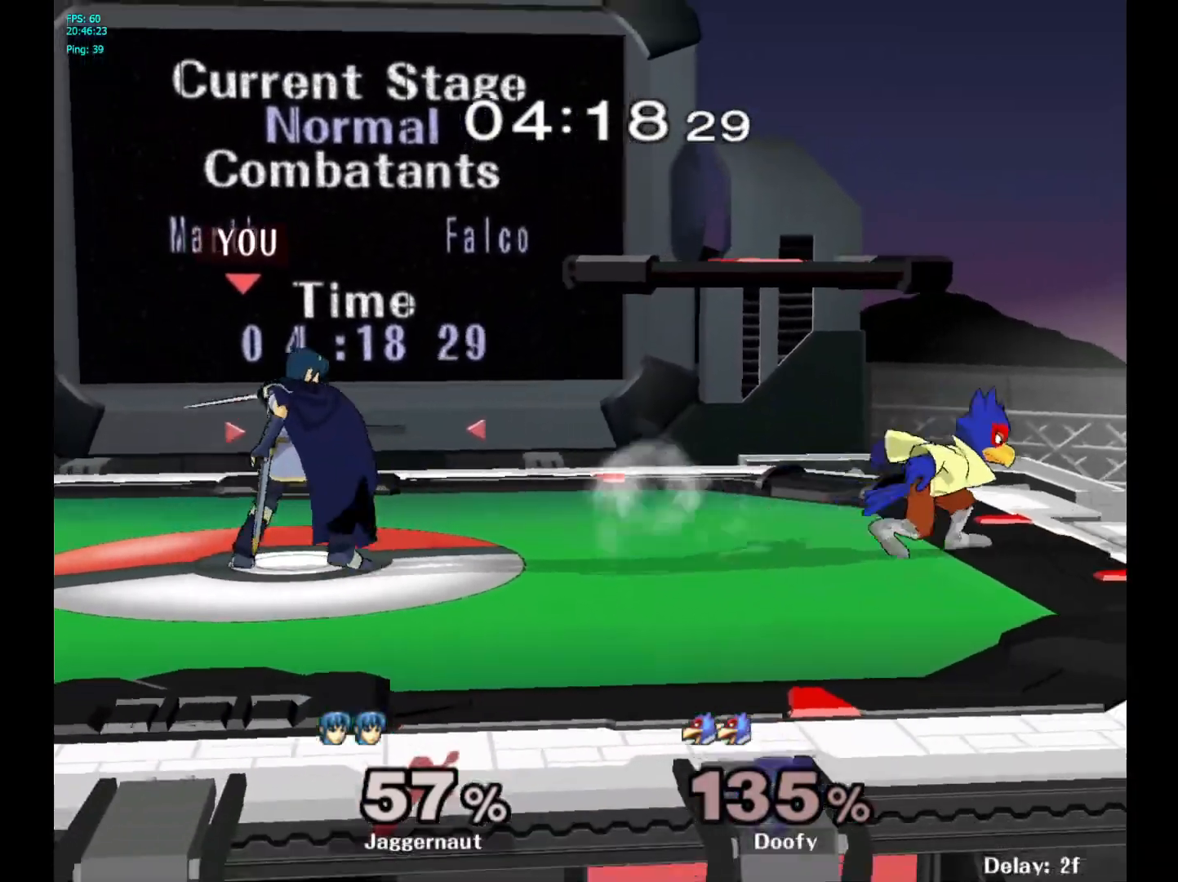
{"buttons": [], "left_stick": "right", "right_stick": "center", "events": [[133, "B", "up"], [200, "B", "down"], [350, "B", "up"]]}
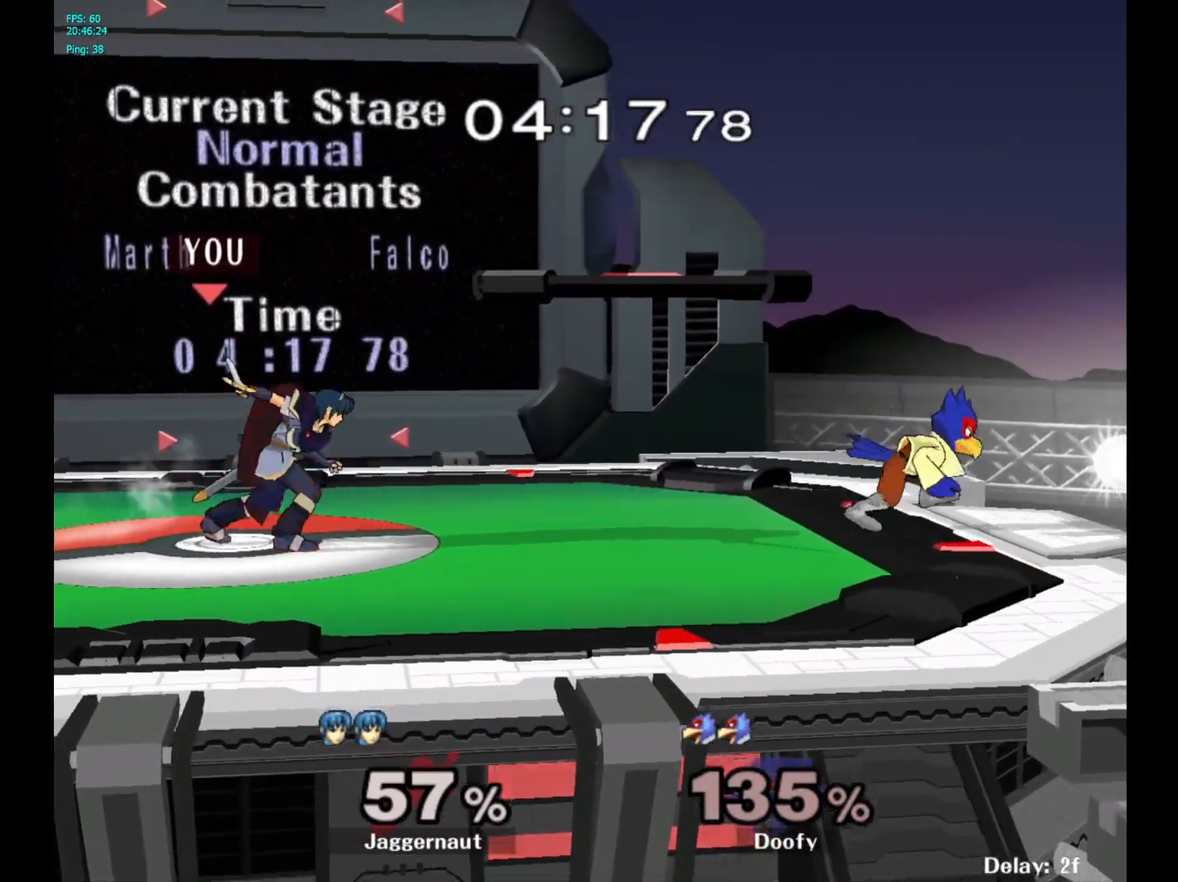
{"buttons": ["B"], "left_stick": "right", "right_stick": "center", "events": [[67, "B", "down"], [233, "B", "up"], [300, "B", "down"], [383, "B", "up"], [467, "B", "down"]]}
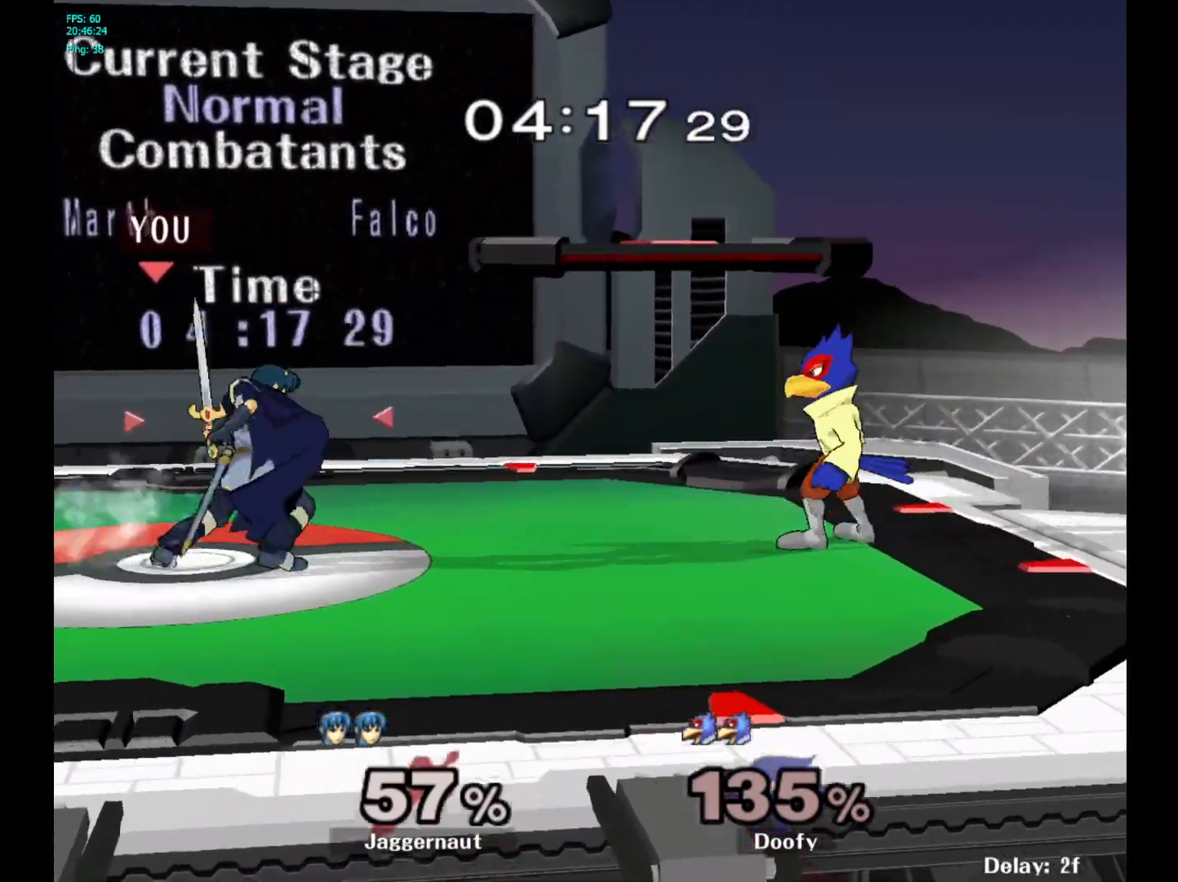
{"buttons": ["B"], "left_stick": "right", "right_stick": "center", "events": [[67, "B", "up"], [150, "B", "down"], [250, "B", "up"], [450, "B", "down"]]}
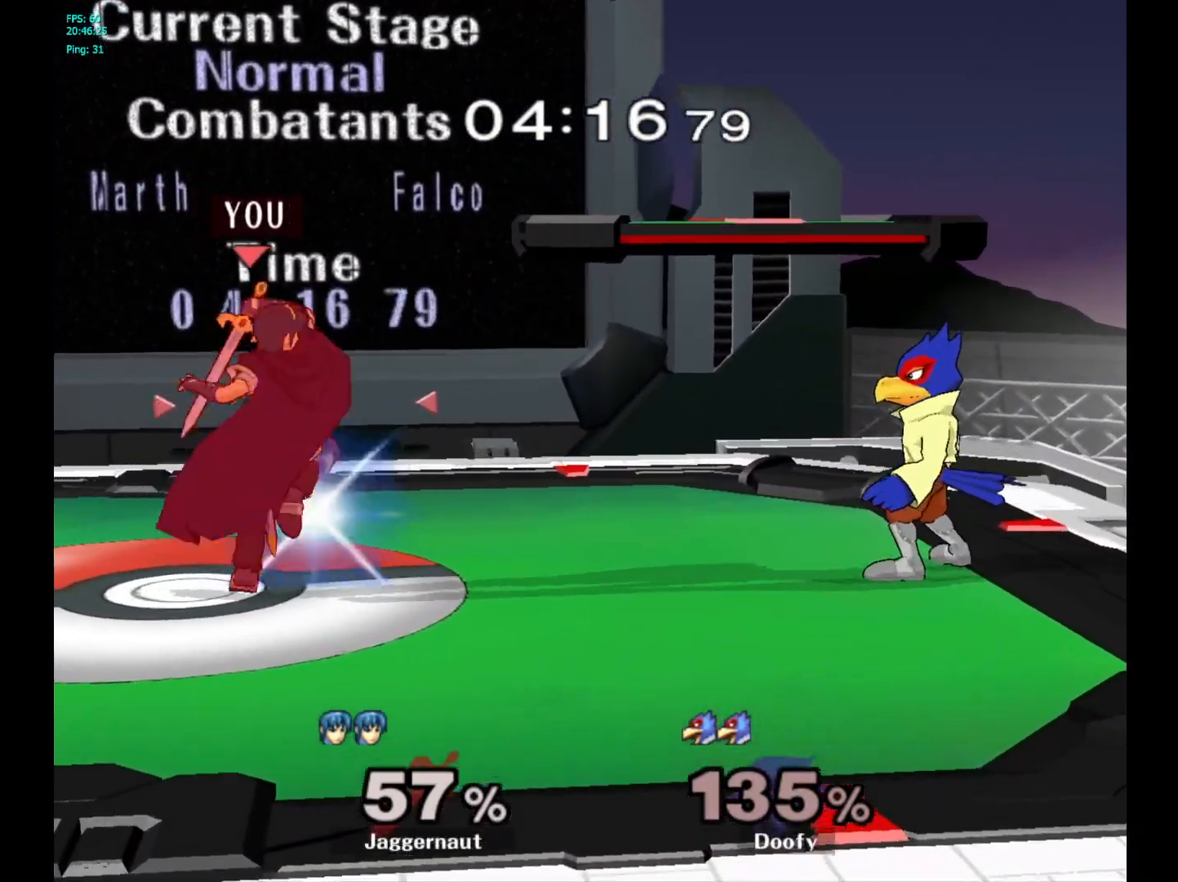
{"buttons": ["B"], "left_stick": "right", "right_stick": "center", "events": [[83, "B", "up"], [233, "B", "down"], [367, "B", "up"], [433, "B", "down"]]}
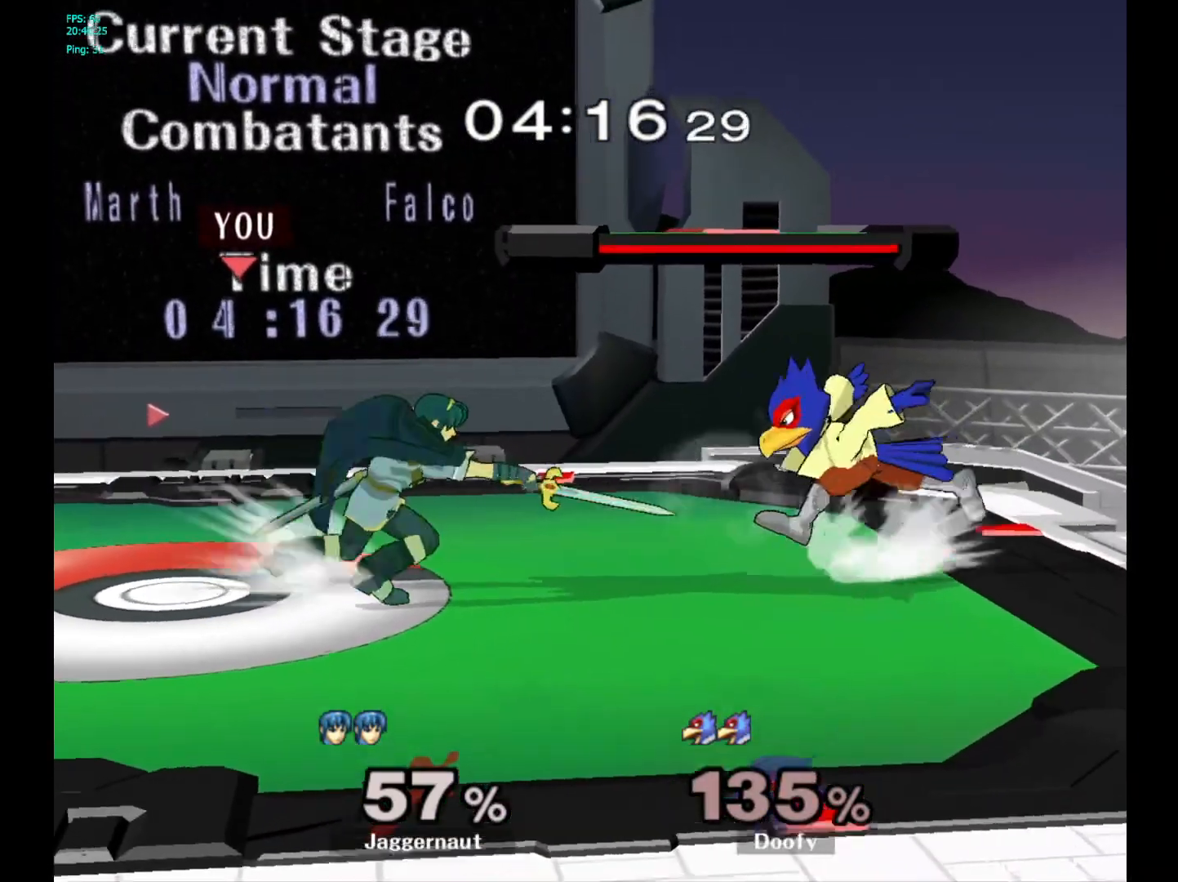
{"buttons": [], "left_stick": "right", "right_stick": "center", "events": [[33, "B", "up"], [100, "B", "down"], [200, "B", "up"], [267, "B", "down"], [367, "B", "up"]]}
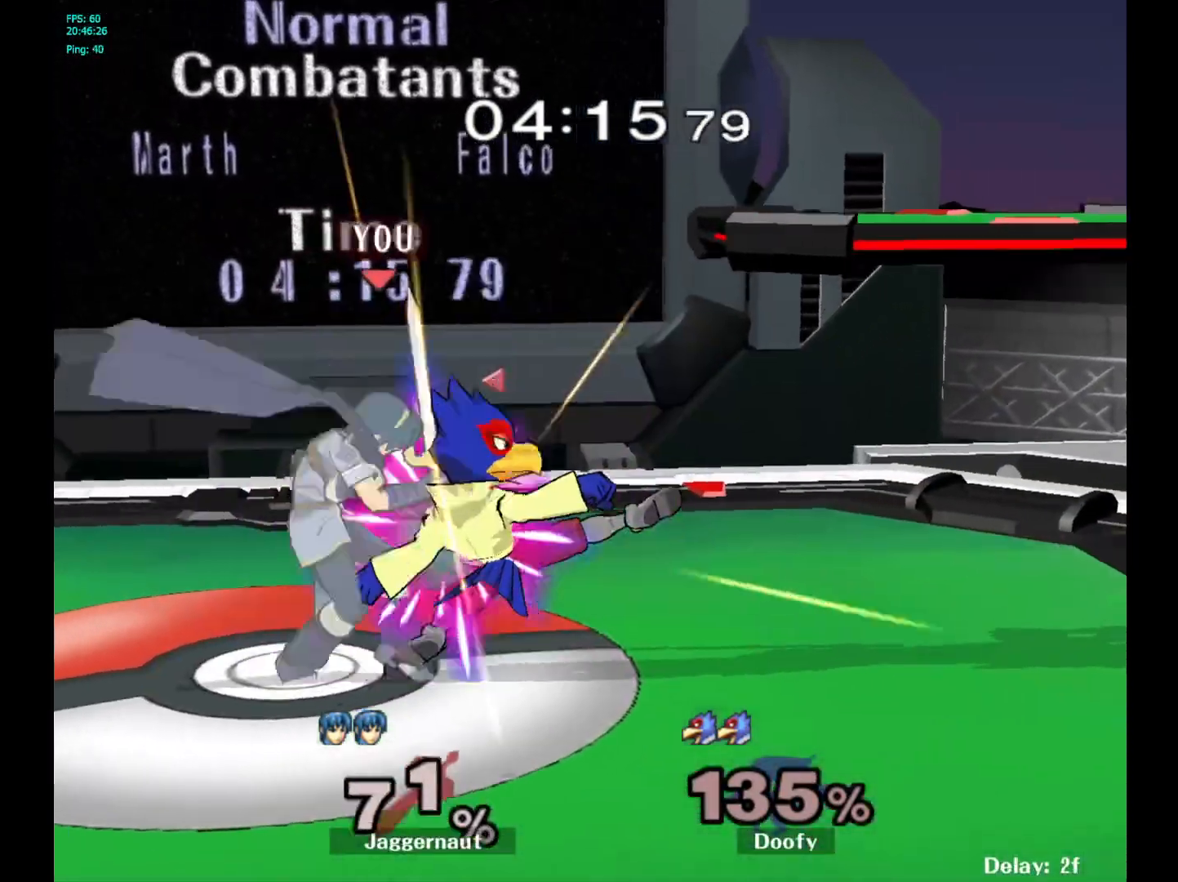
{"buttons": [], "left_stick": "center", "right_stick": "center", "events": [[133, "left_stick", "center"]]}
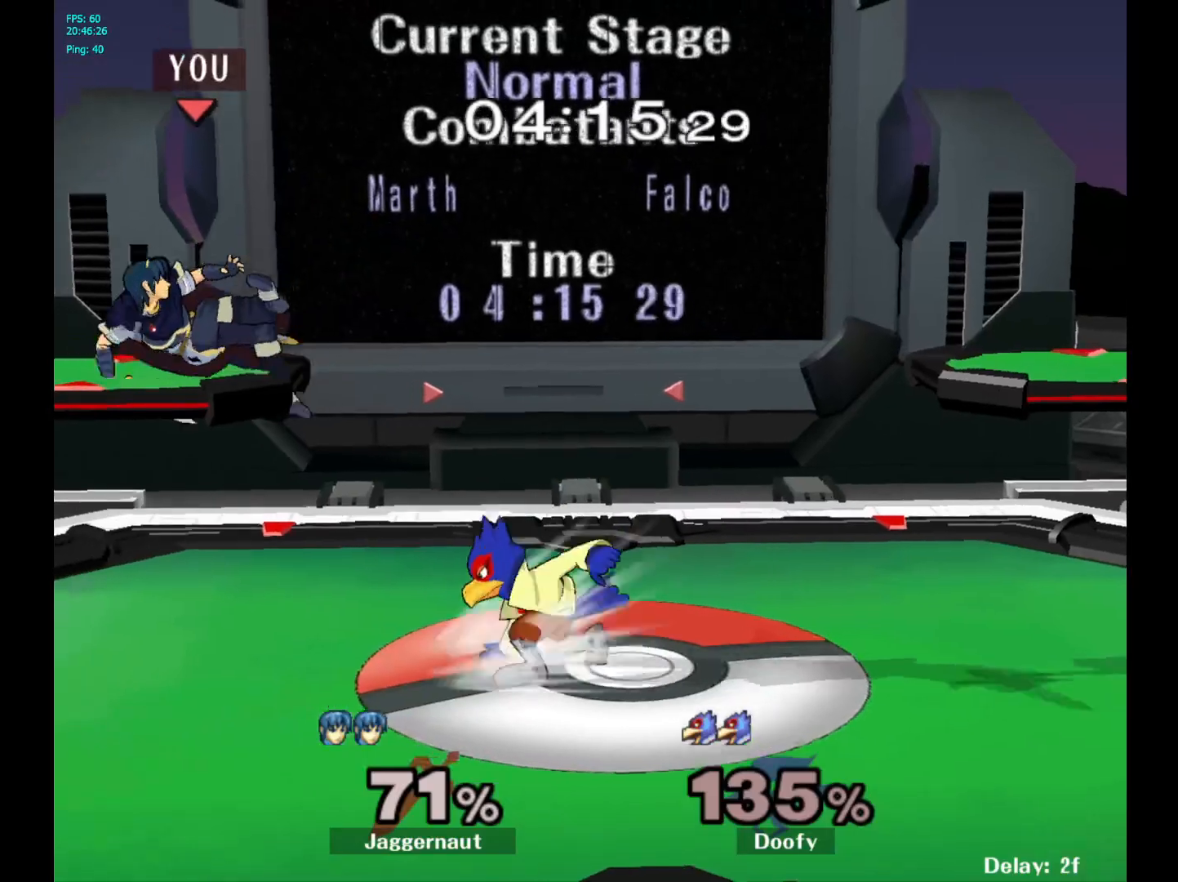
{"buttons": ["A"], "left_stick": "center", "right_stick": "center", "events": [[450, "A", "down"]]}
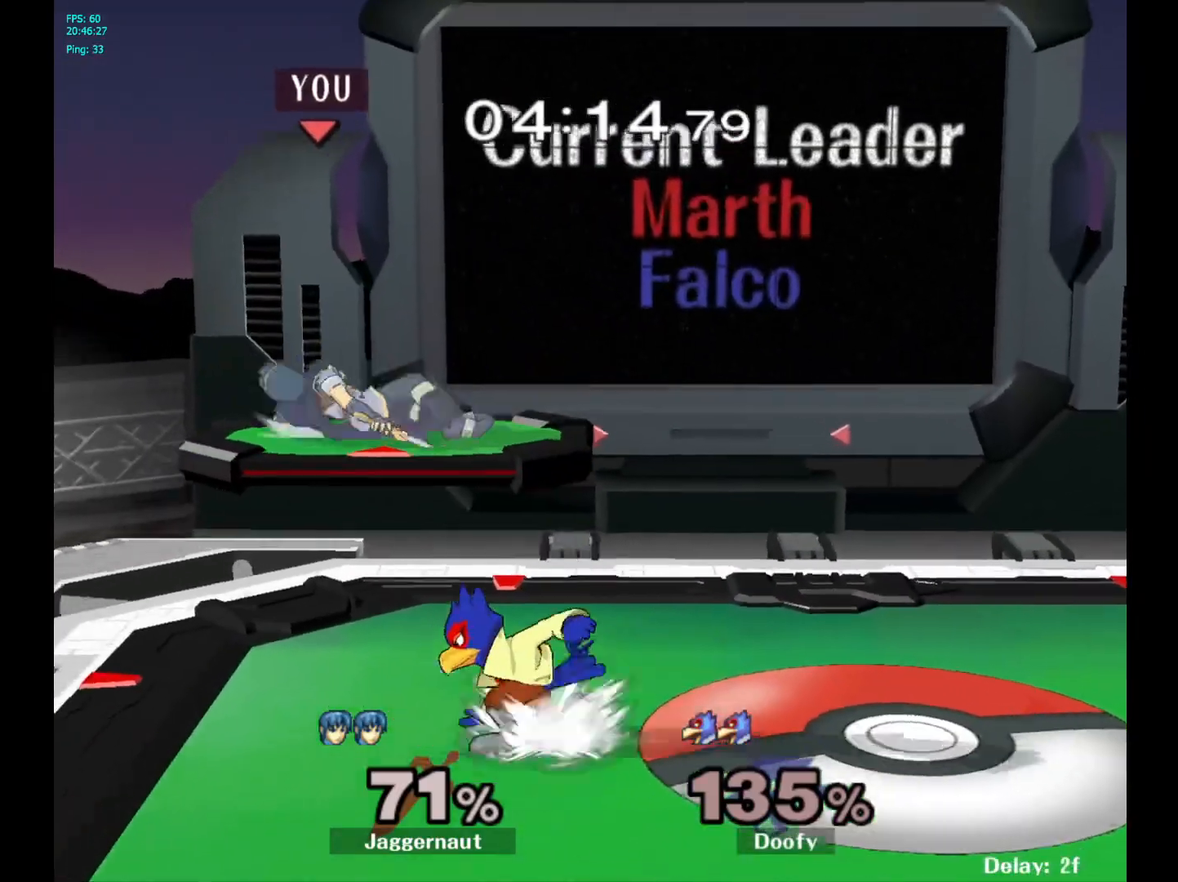
{"buttons": ["R1"], "left_stick": "center", "right_stick": "center", "events": [[100, "A", "up"], [217, "A", "down"], [350, "A", "up"], [500, "R1", "down"]]}
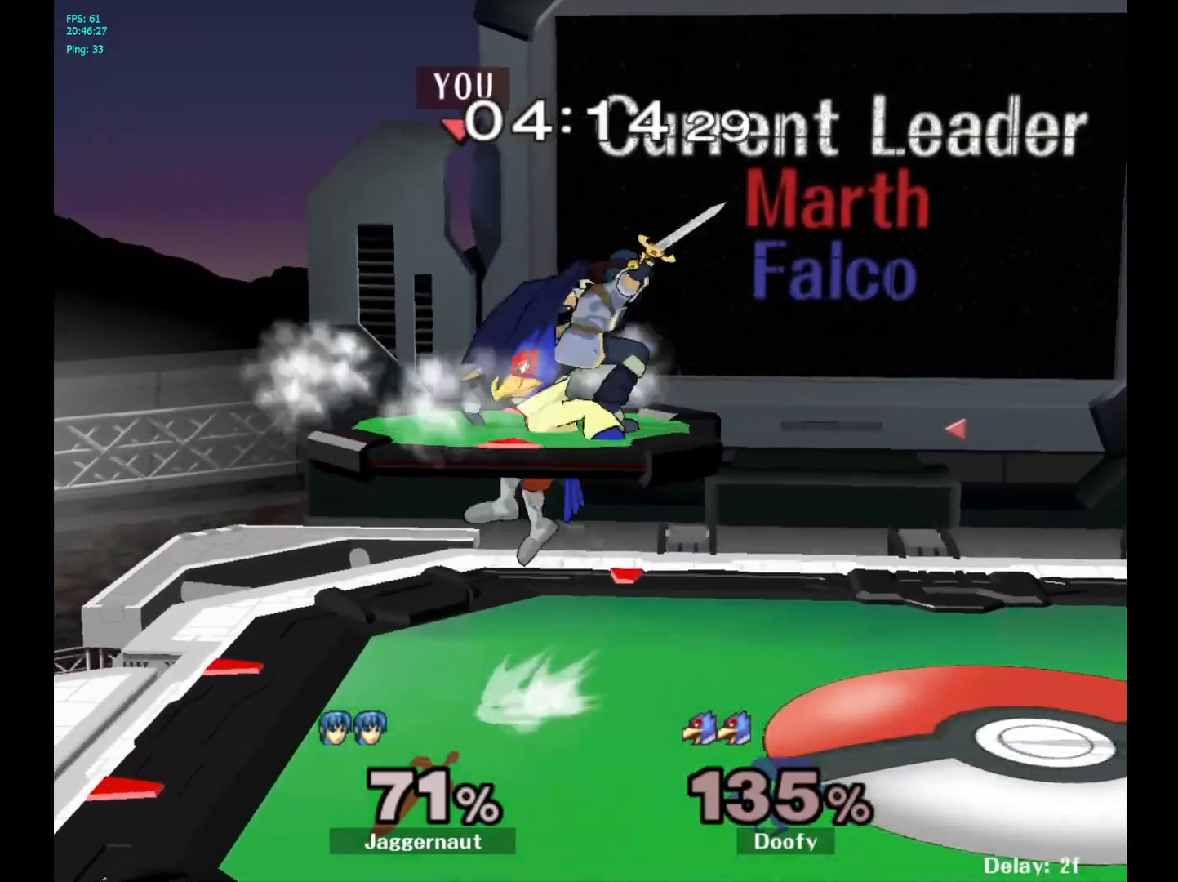
{"buttons": [], "left_stick": "center", "right_stick": "center", "events": [[433, "R1", "up"]]}
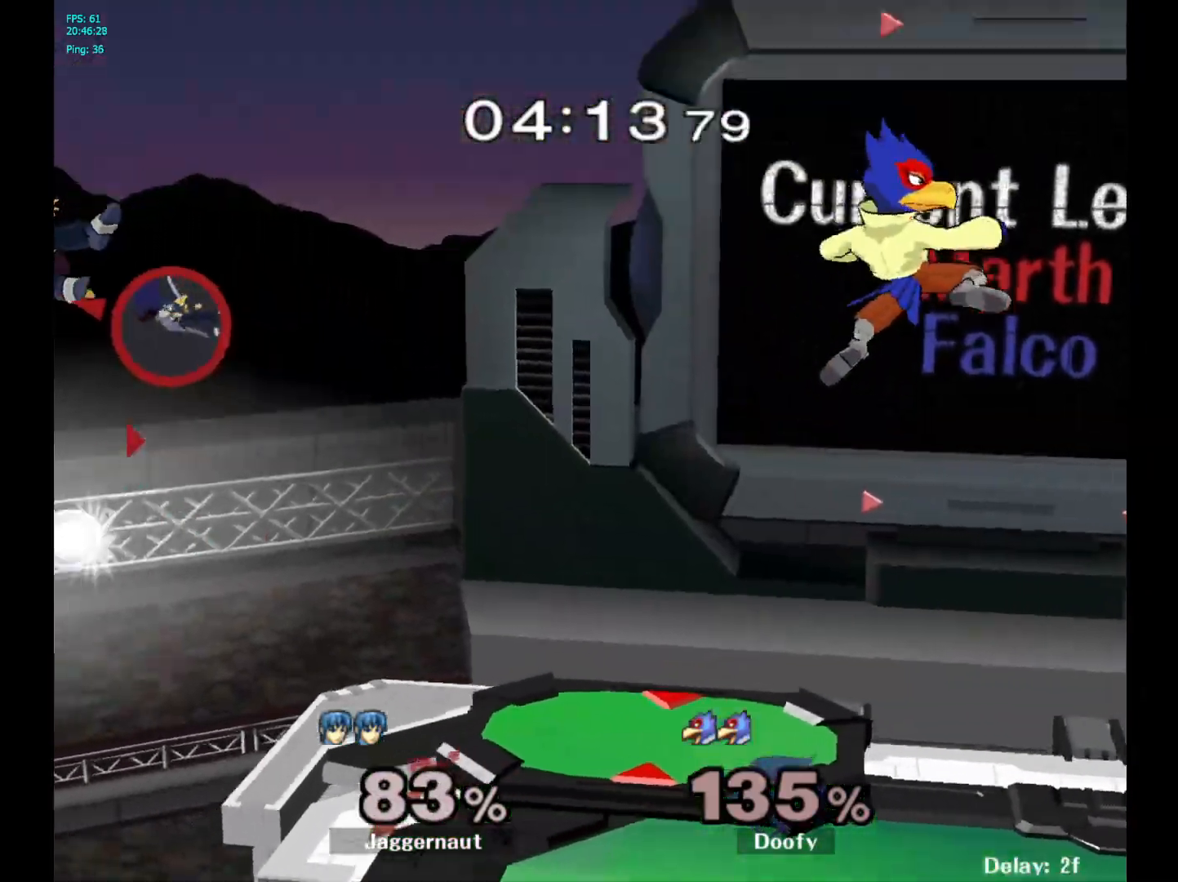
{"buttons": [], "left_stick": "right", "right_stick": "center", "events": [[100, "left_stick", "right"]]}
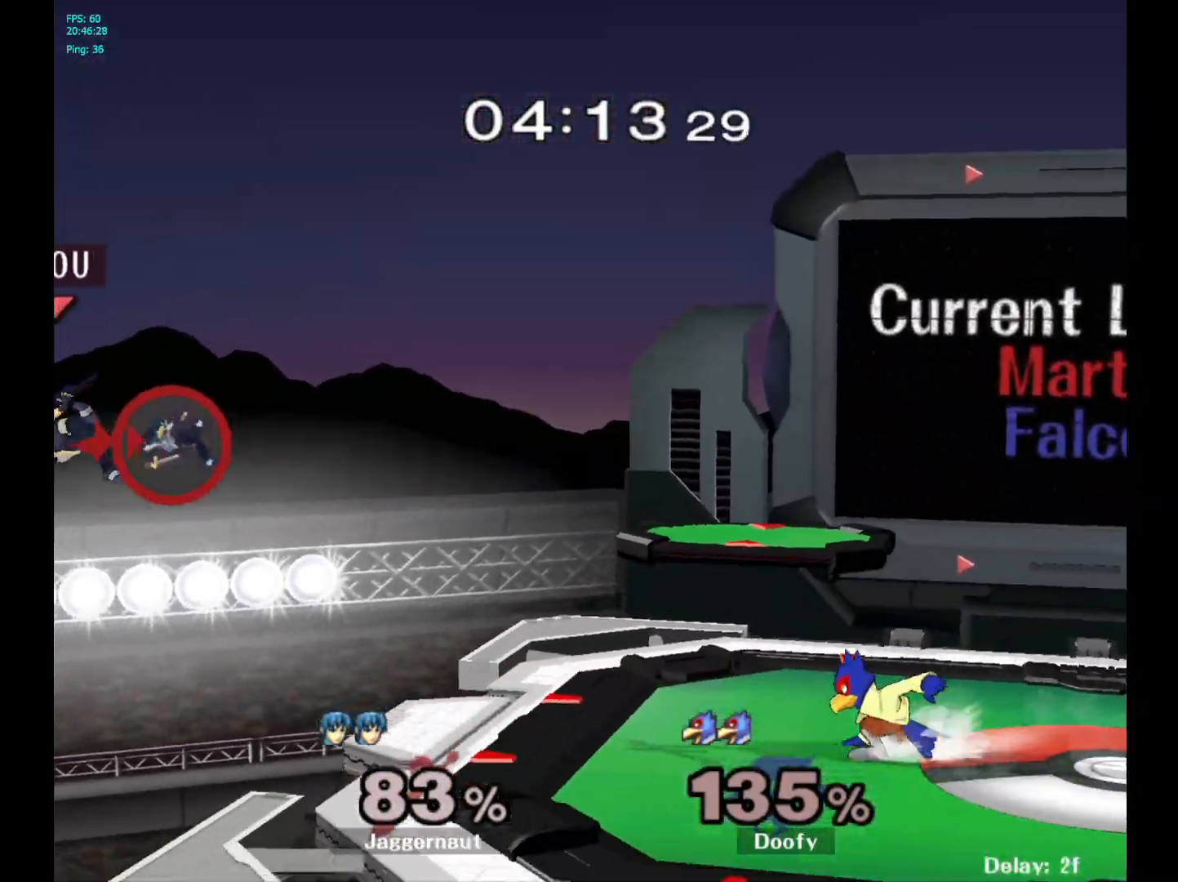
{"buttons": [], "left_stick": "right", "right_stick": "center", "events": [[133, "B", "down"], [267, "B", "up"]]}
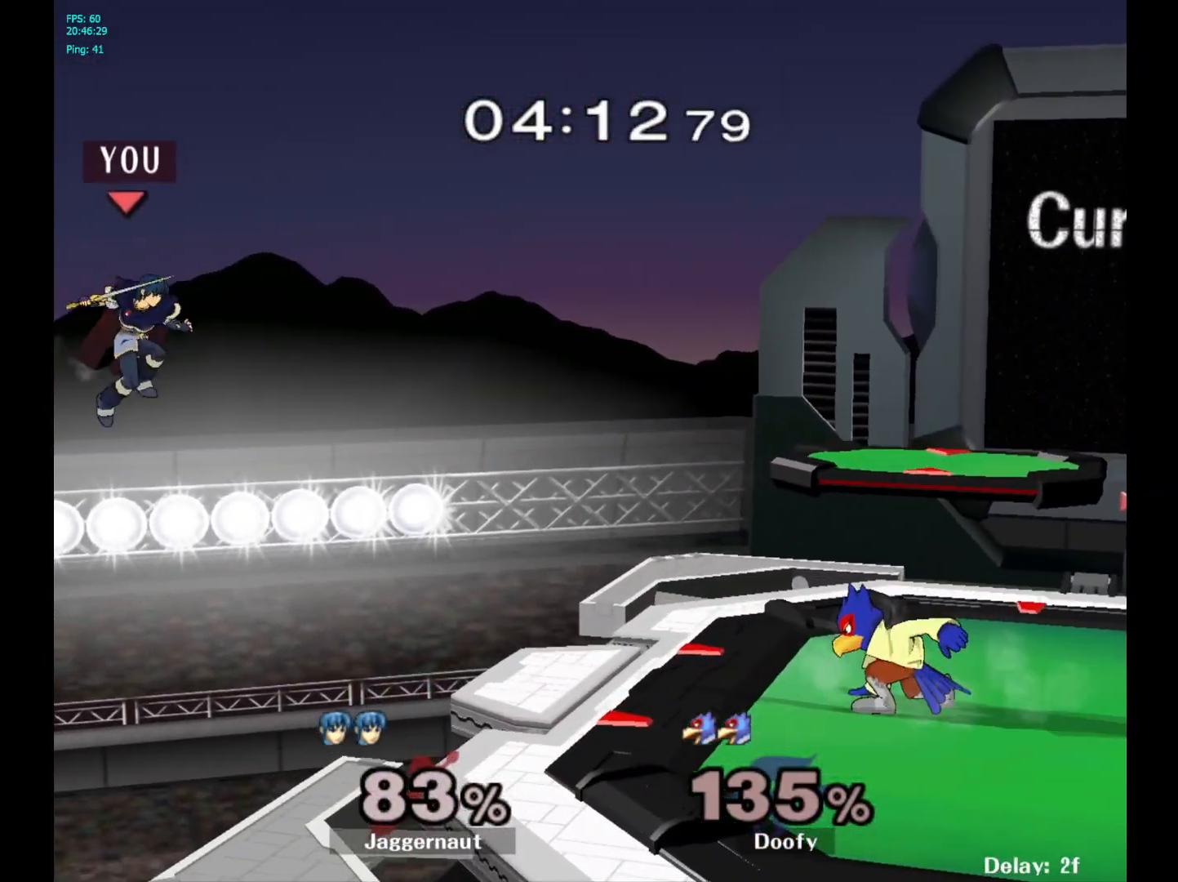
{"buttons": [], "left_stick": "right", "right_stick": "center", "events": []}
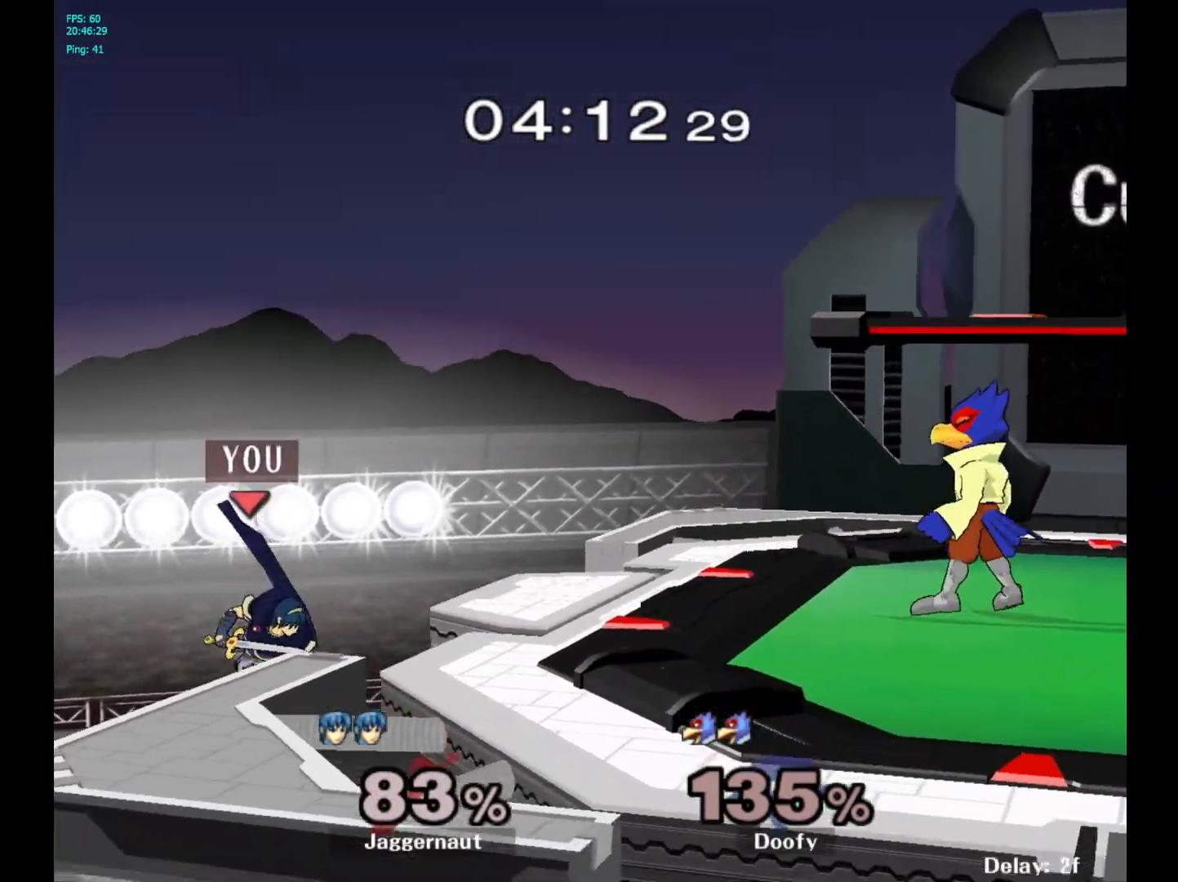
{"buttons": [], "left_stick": "right", "right_stick": "center", "events": [[33, "left_stick", "center"], [167, "Y", "down"], [383, "Y", "up"], [400, "left_stick", "right"]]}
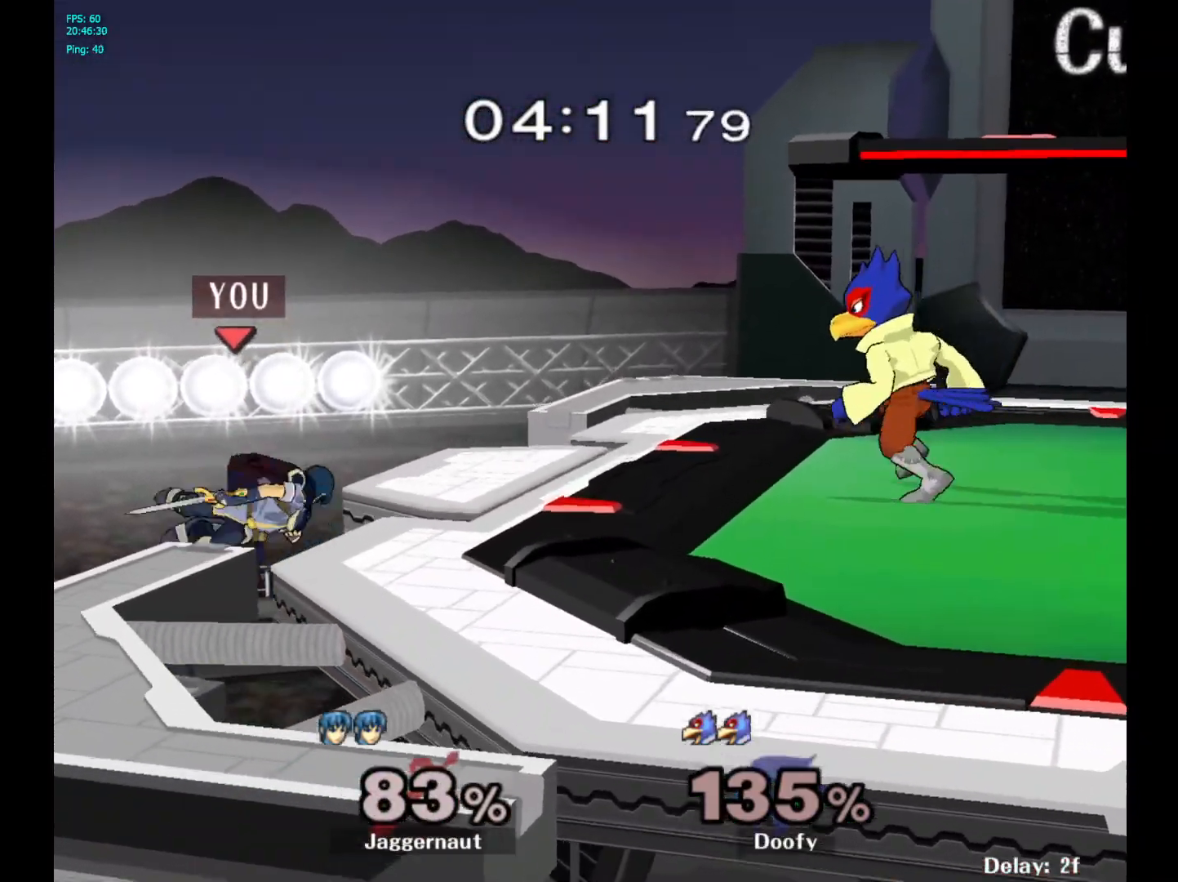
{"buttons": ["Y"], "left_stick": "right", "right_stick": "center", "events": [[67, "left_stick", "center"], [250, "left_stick", "left"], [367, "Y", "down"], [367, "left_stick", "right"]]}
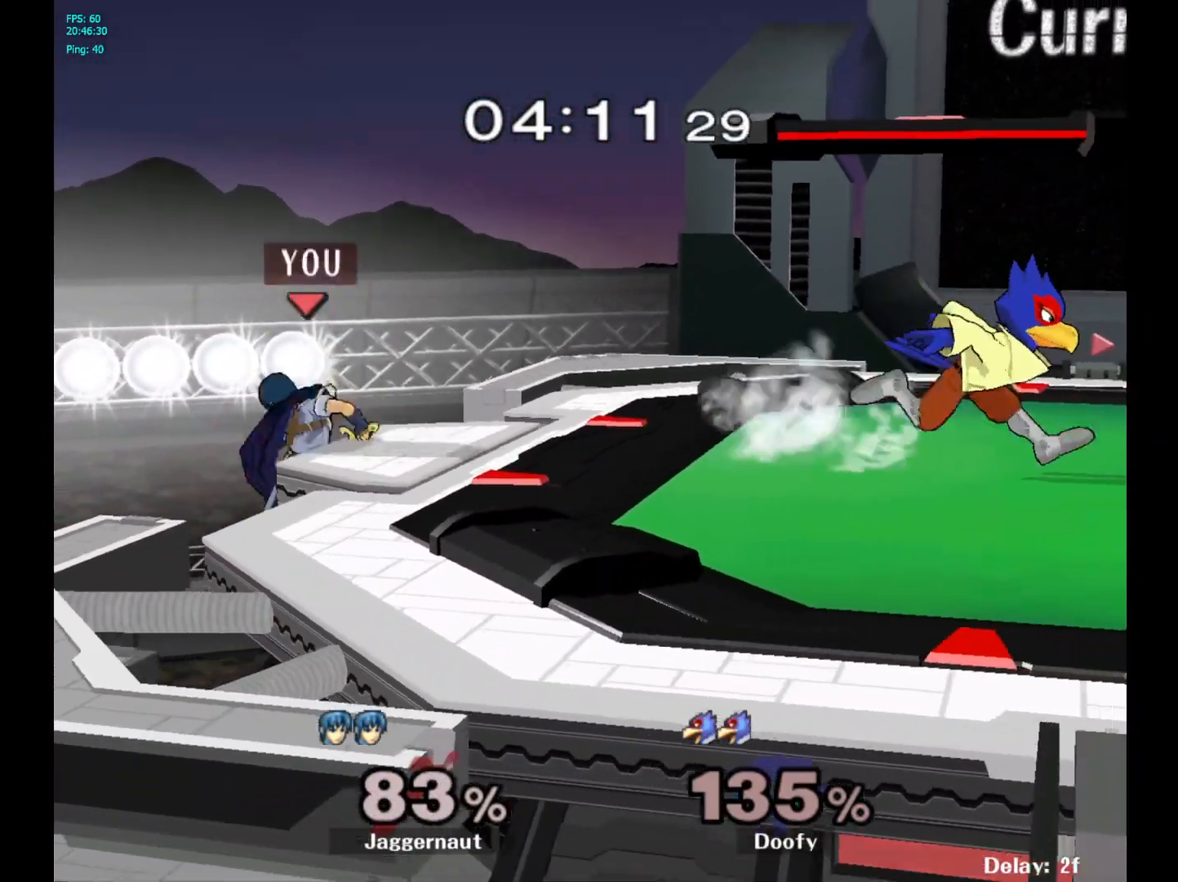
{"buttons": ["R1"], "left_stick": "center", "right_stick": "center", "events": [[133, "left_stick", "down-right"], [217, "R1", "down"], [333, "Y", "up"], [383, "left_stick", "center"]]}
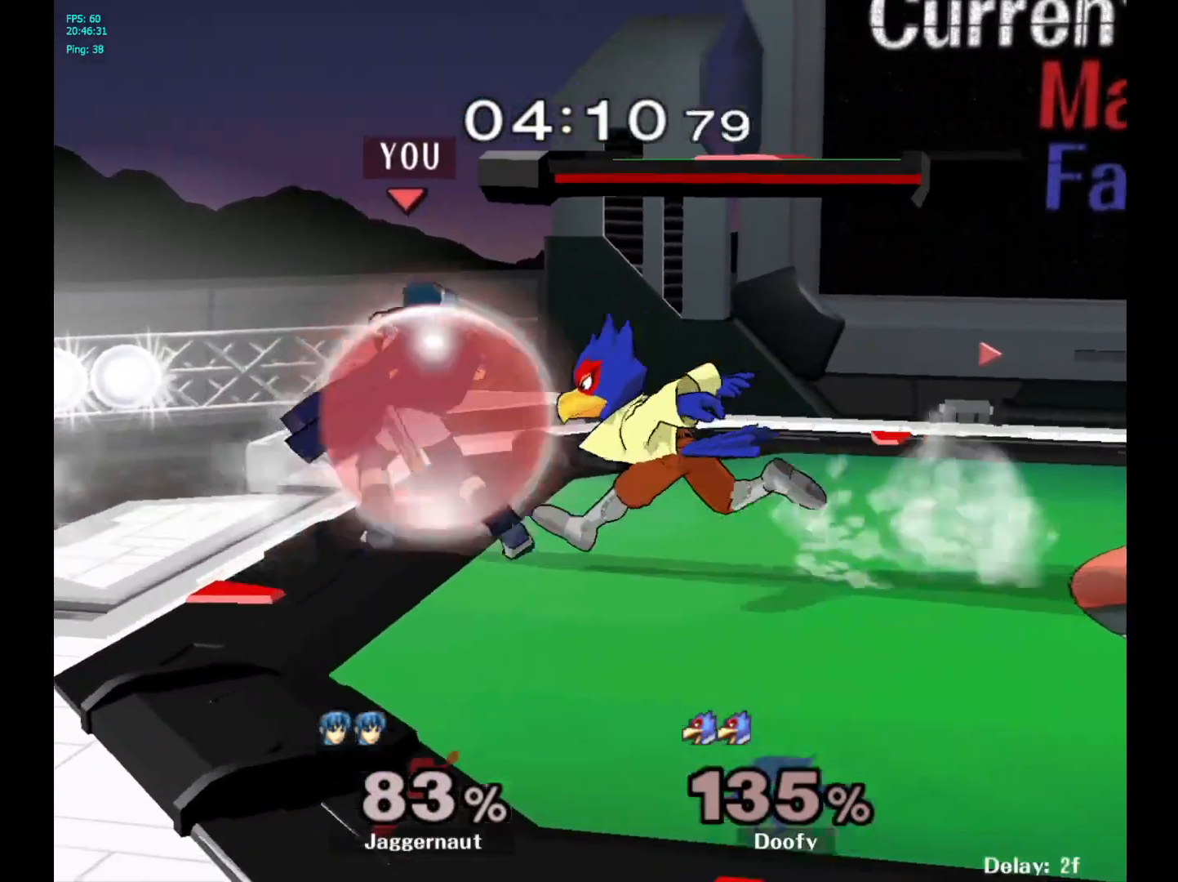
{"buttons": [], "left_stick": "center", "right_stick": "center", "events": [[33, "left_stick", "right"], [183, "left_stick", "center"], [250, "R1", "up"]]}
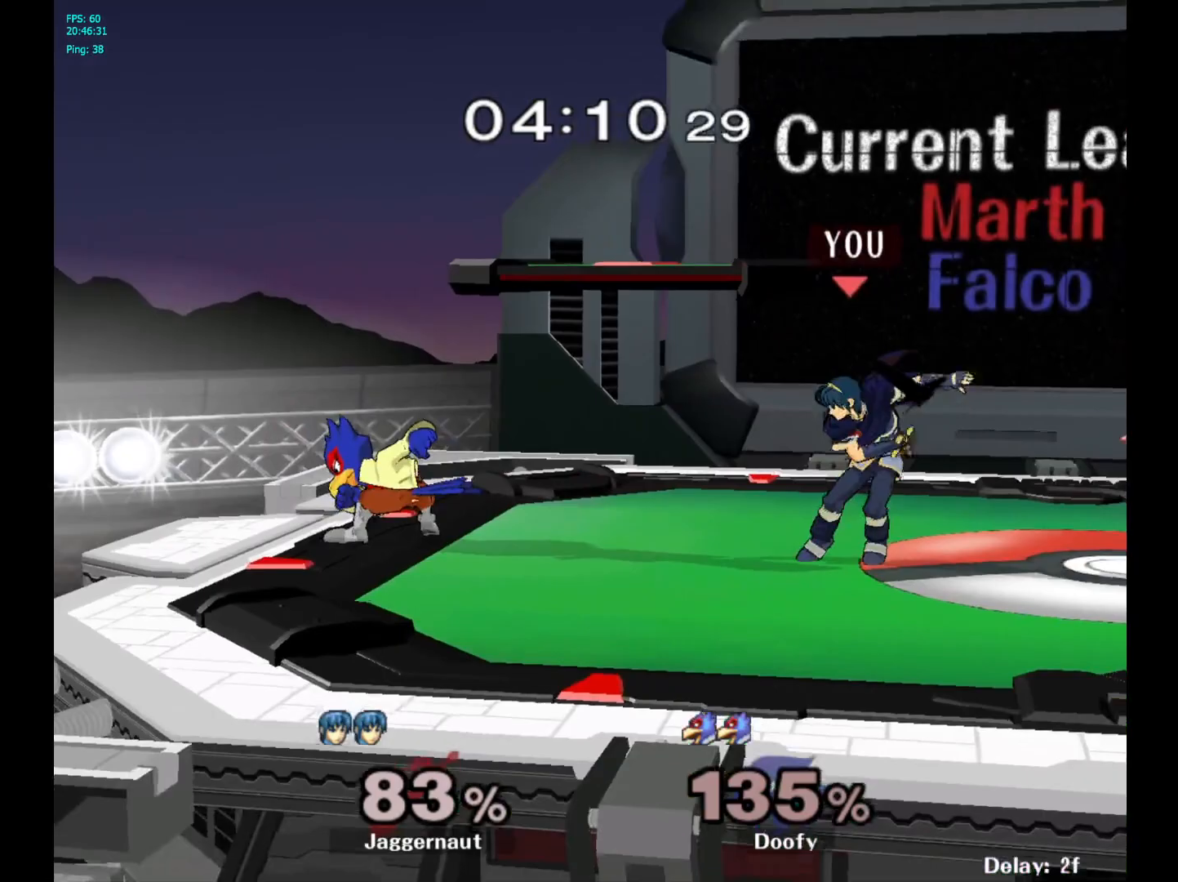
{"buttons": [], "left_stick": "center", "right_stick": "center", "events": [[33, "left_stick", "left"], [117, "A", "down"], [117, "left_stick", "center"], [200, "A", "up"]]}
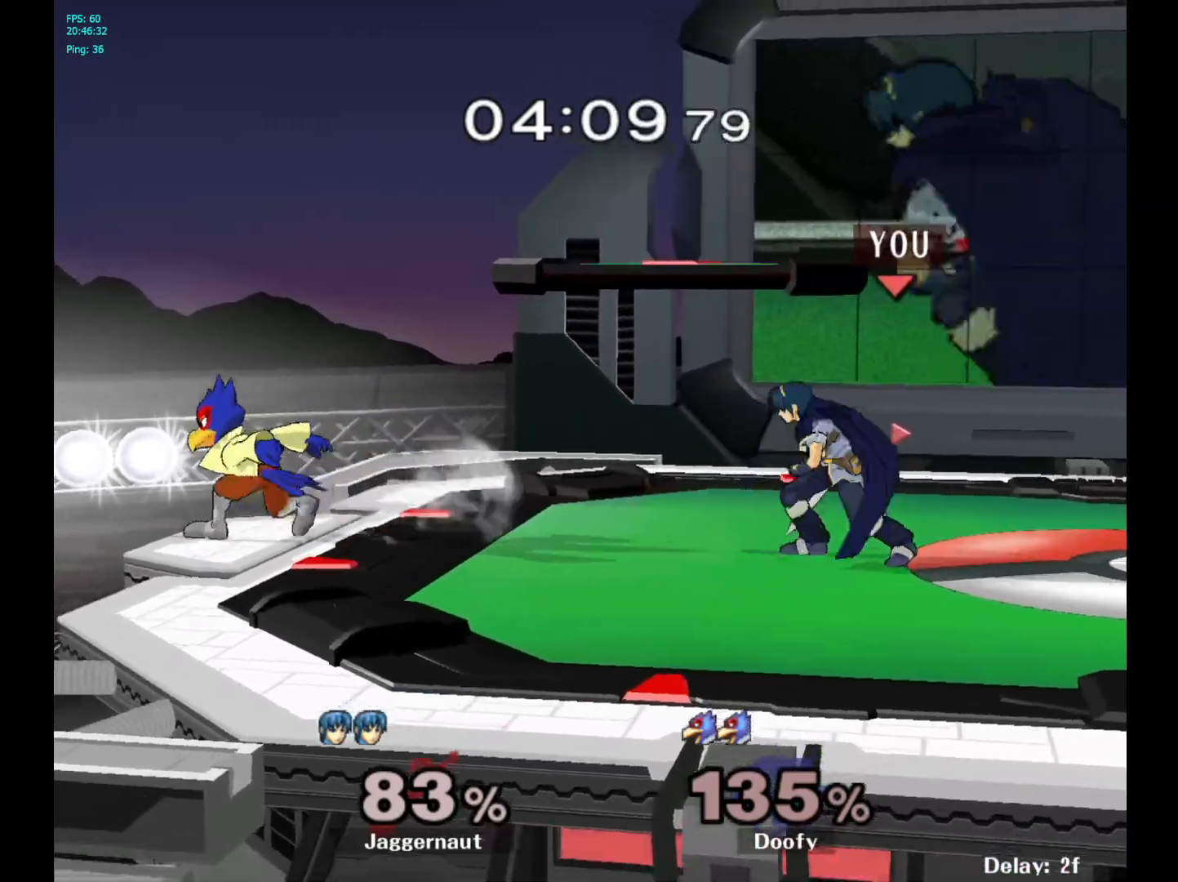
{"buttons": [], "left_stick": "center", "right_stick": "center", "events": [[133, "left_stick", "left"], [183, "Y", "down"], [200, "Y", "up"], [250, "left_stick", "center"], [300, "A", "down"], [383, "A", "up"]]}
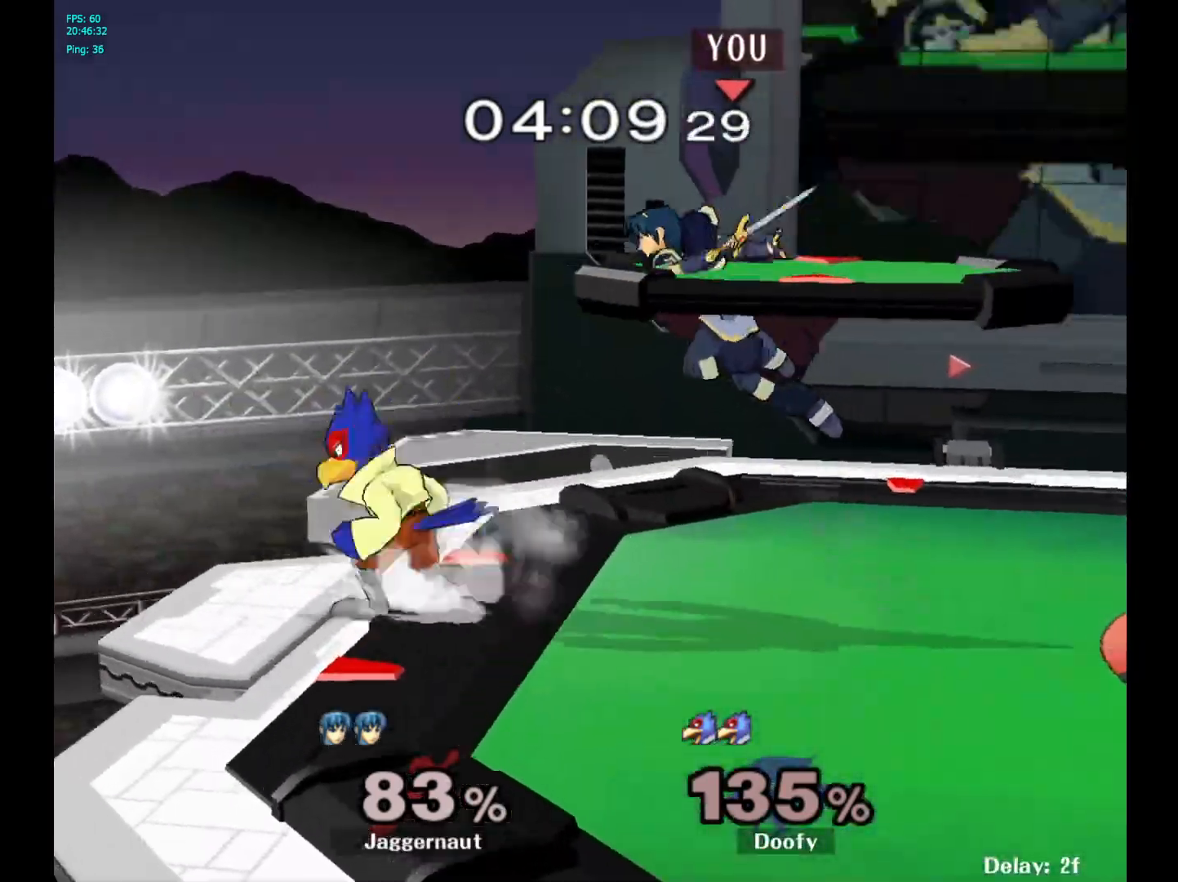
{"buttons": ["R1"], "left_stick": "center", "right_stick": "center", "events": [[183, "left_stick", "down"], [217, "R1", "down"], [400, "left_stick", "center"]]}
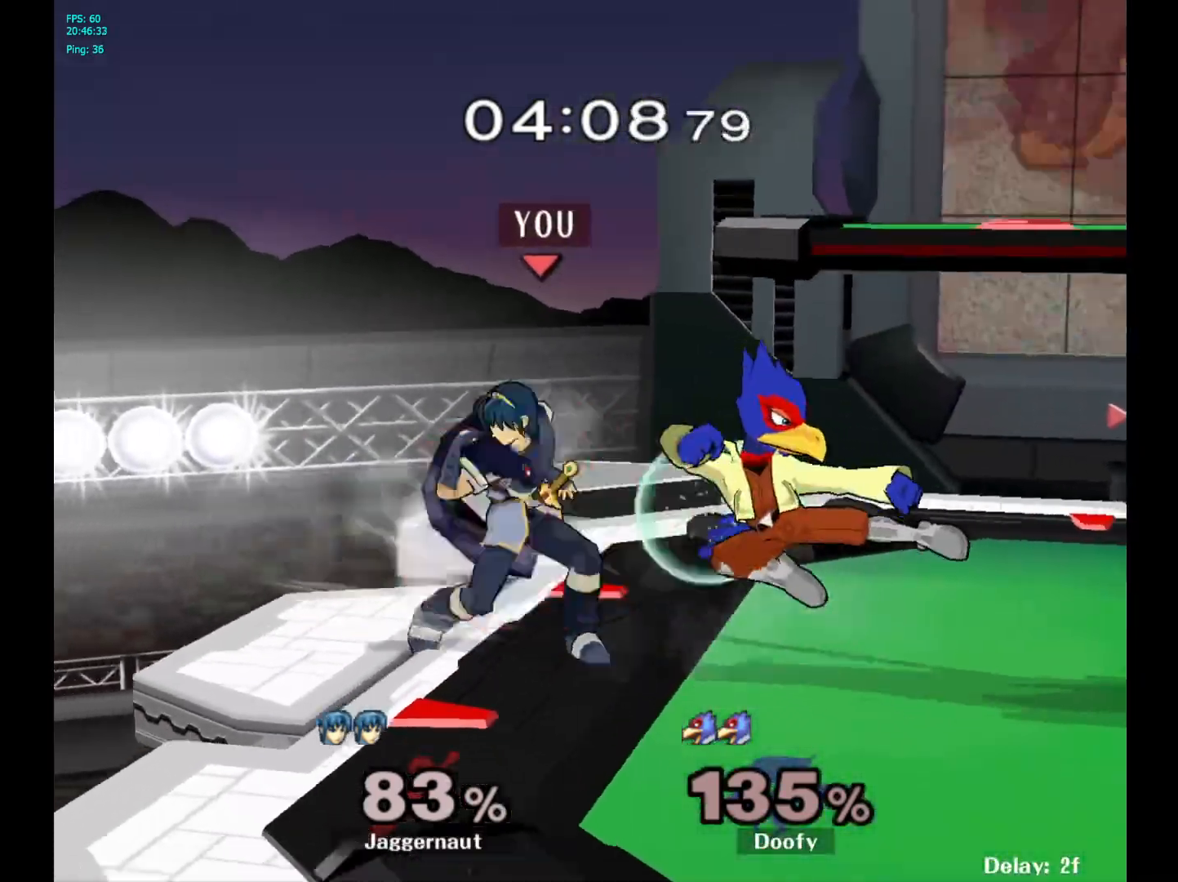
{"buttons": [], "left_stick": "right", "right_stick": "center", "events": [[283, "R1", "up"], [283, "left_stick", "right"], [367, "Y", "down"], [417, "Y", "up"]]}
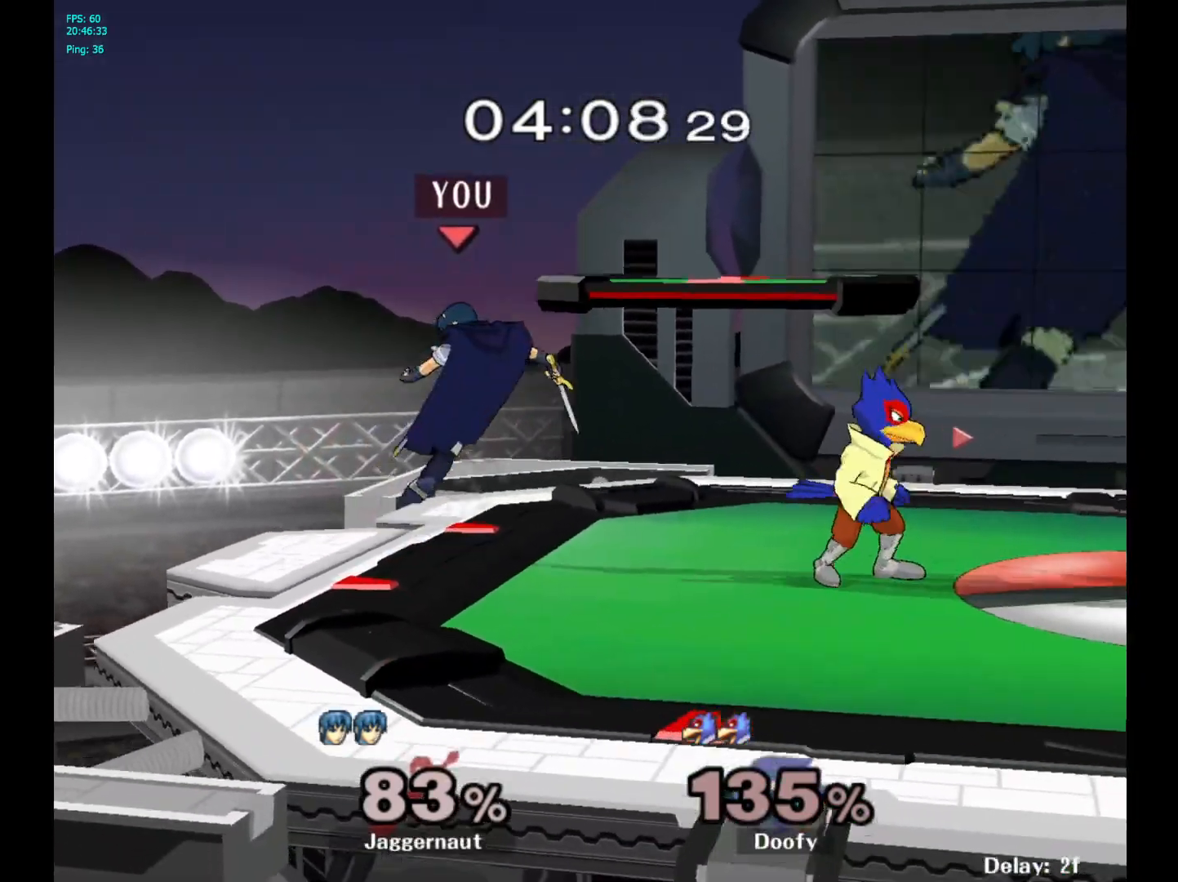
{"buttons": [], "left_stick": "center", "right_stick": "center", "events": [[133, "Y", "down"], [167, "left_stick", "down-right"], [233, "R1", "down"], [350, "Y", "up"], [367, "left_stick", "center"], [383, "R1", "up"]]}